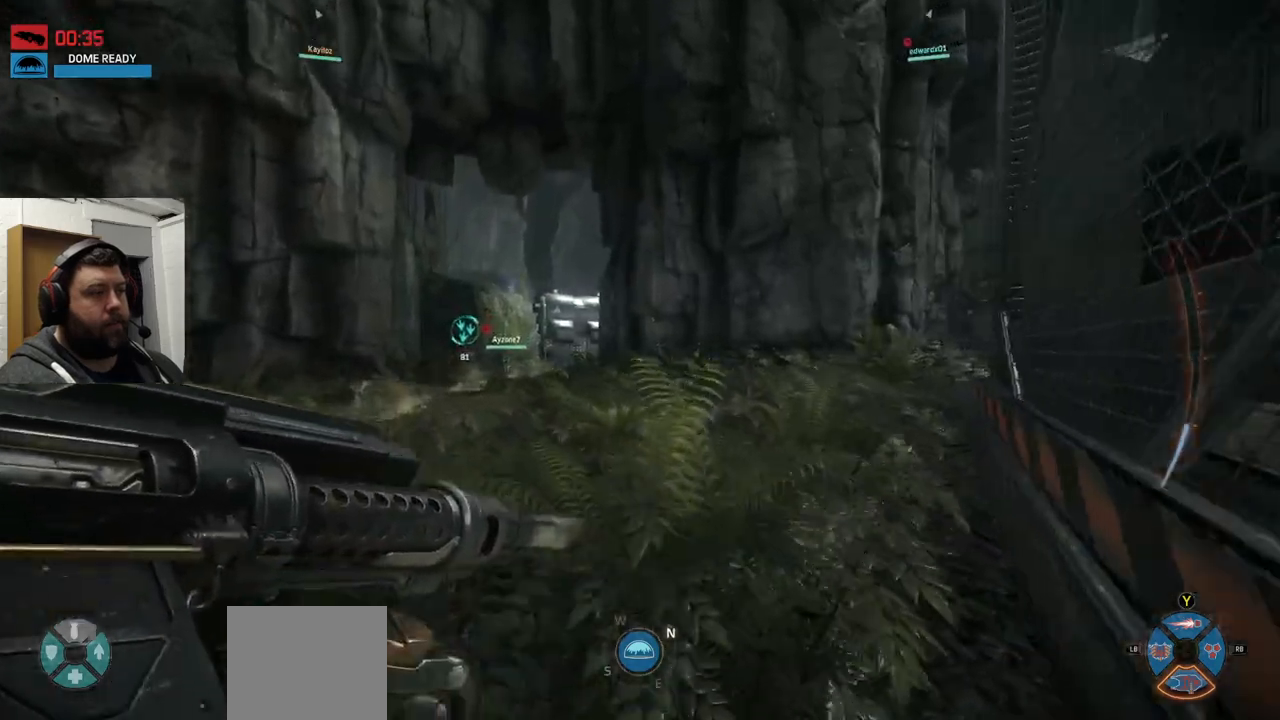
Gameplay with a controller (PlayStation layout); each line is a JSON object with the inputs held at the frame after it. "events" lists button and stick changes between this image and that frame as [ms after this image, input, new state], when the widget could be followed in between.
{"buttons": [], "left_stick": "up", "right_stick": "center", "events": []}
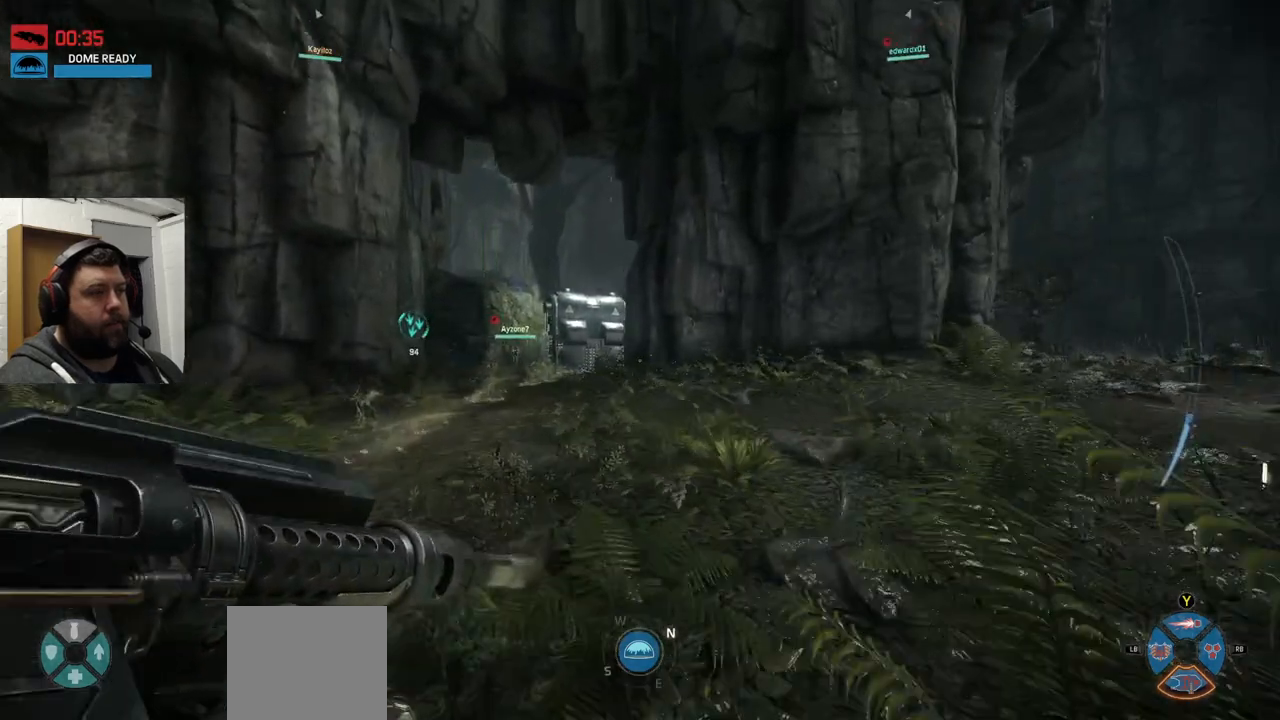
{"buttons": [], "left_stick": "up", "right_stick": "center", "events": []}
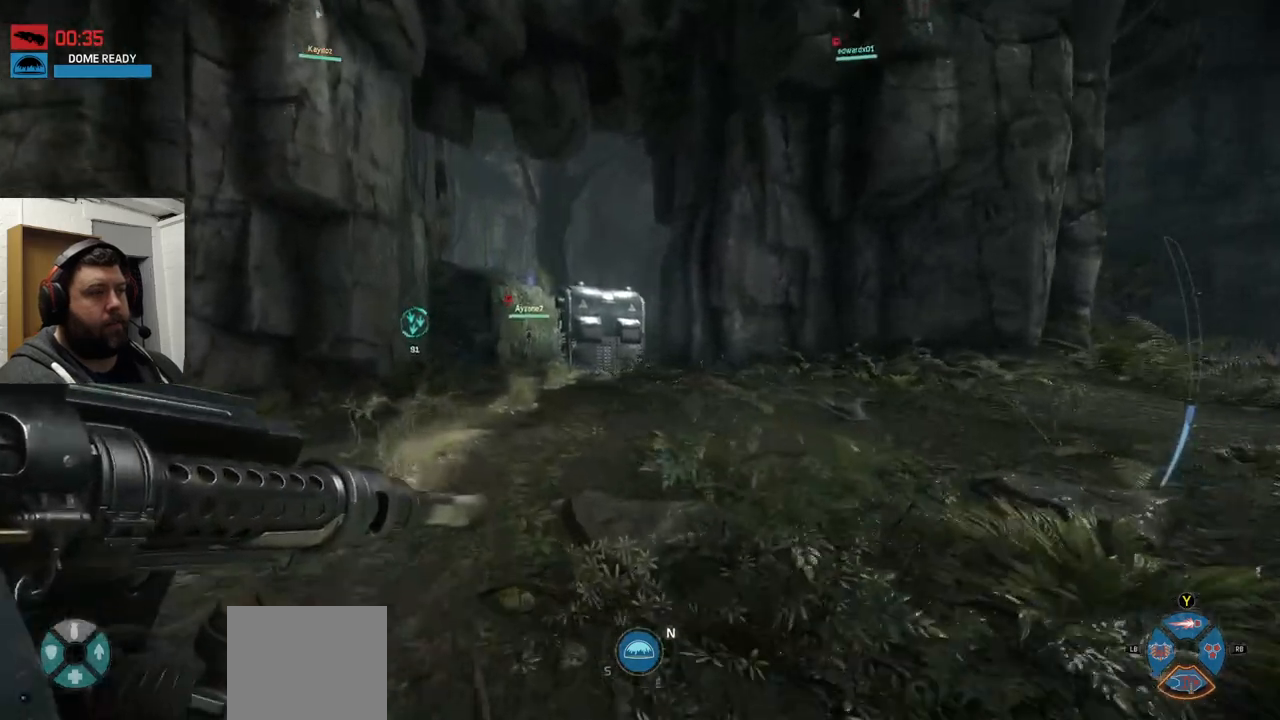
{"buttons": [], "left_stick": "up", "right_stick": "center", "events": []}
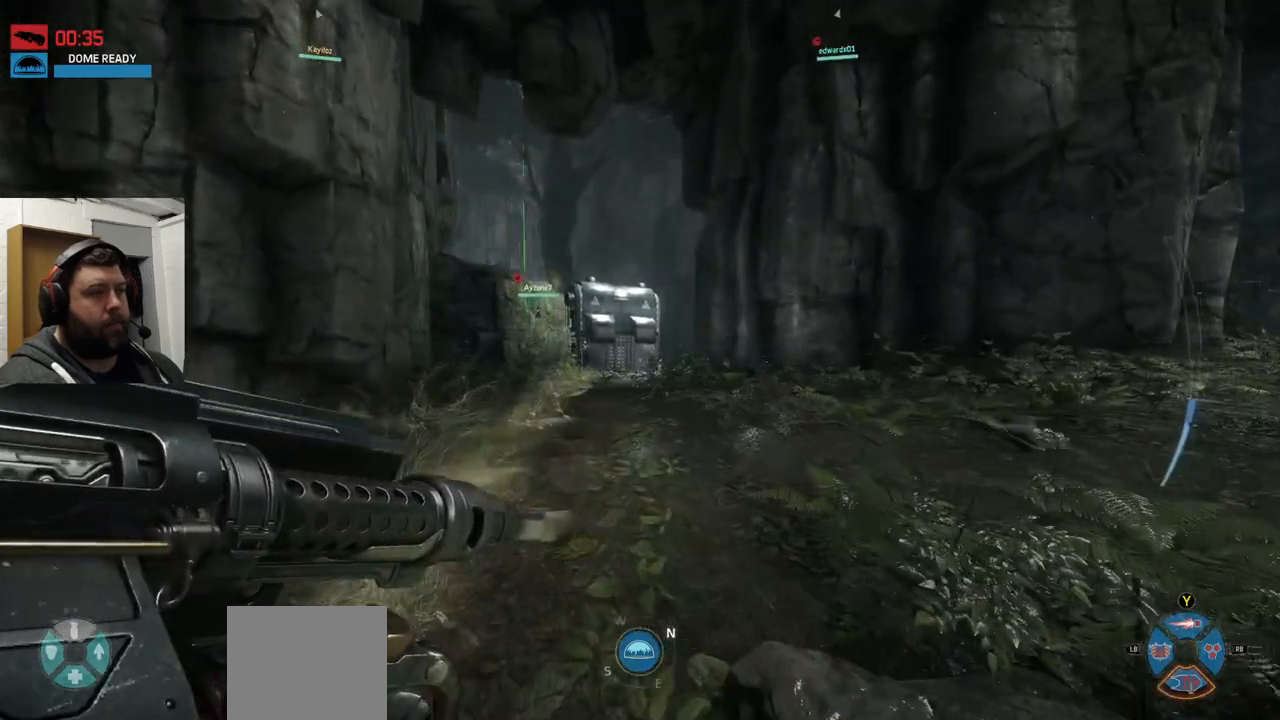
{"buttons": [], "left_stick": "up", "right_stick": "center", "events": []}
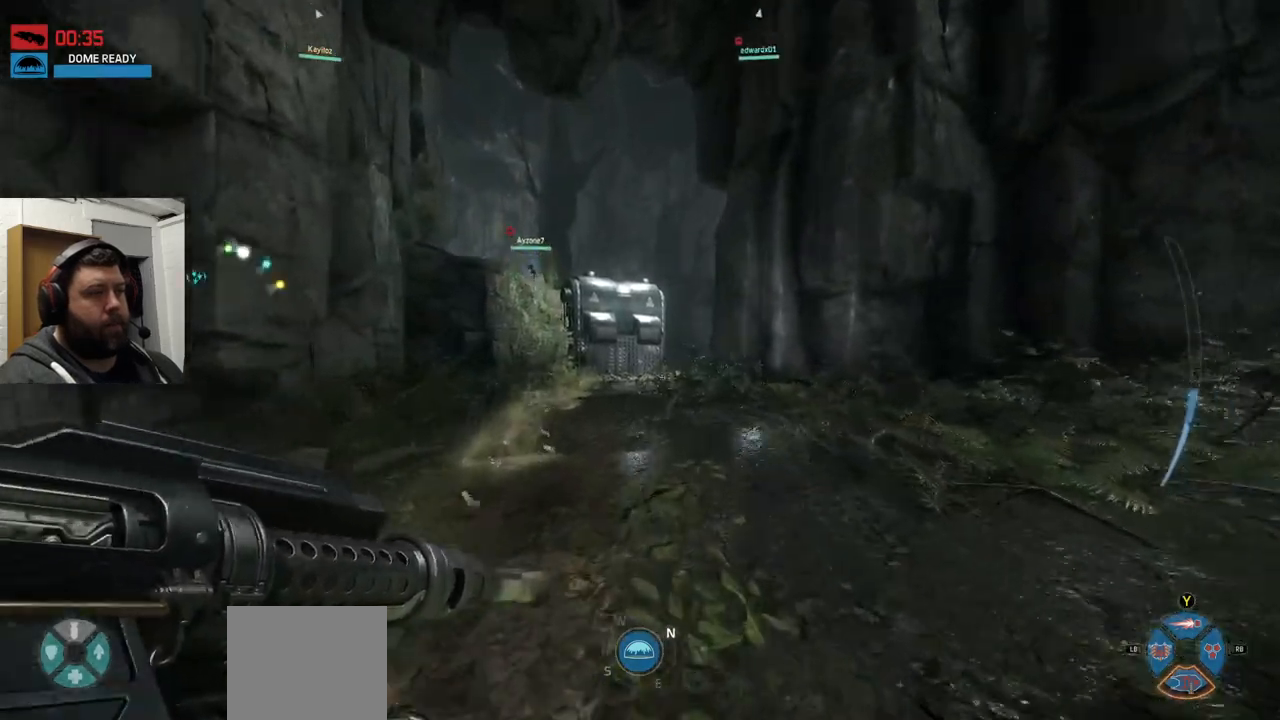
{"buttons": [], "left_stick": "up", "right_stick": "center", "events": []}
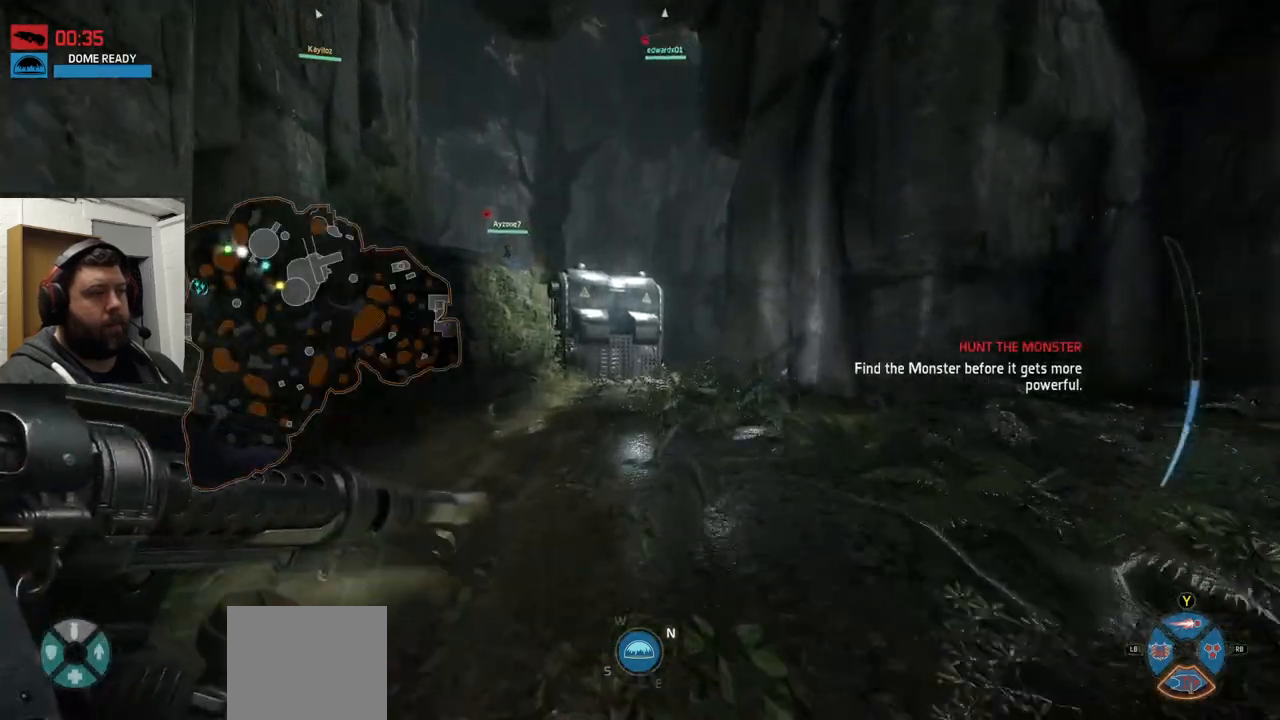
{"buttons": [], "left_stick": "up", "right_stick": "center", "events": [[283, "right_stick", "left"], [467, "right_stick", "center"]]}
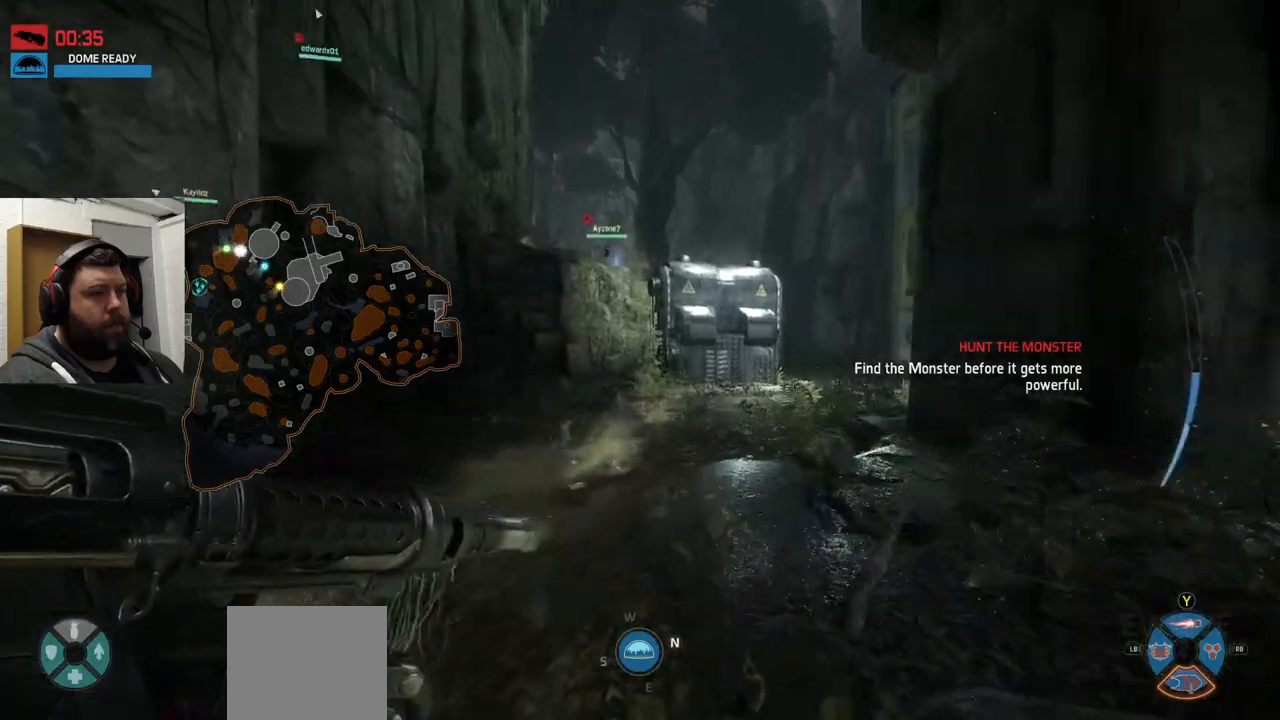
{"buttons": [], "left_stick": "up", "right_stick": "center", "events": []}
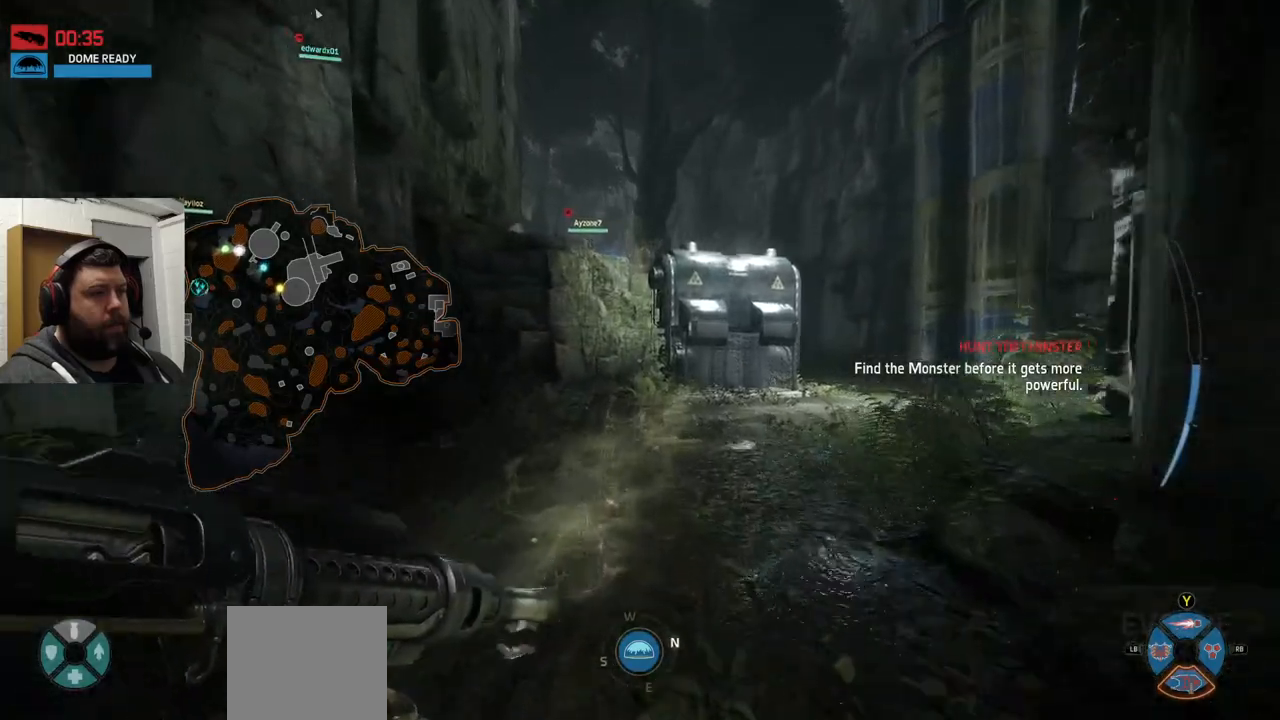
{"buttons": [], "left_stick": "up", "right_stick": "center", "events": []}
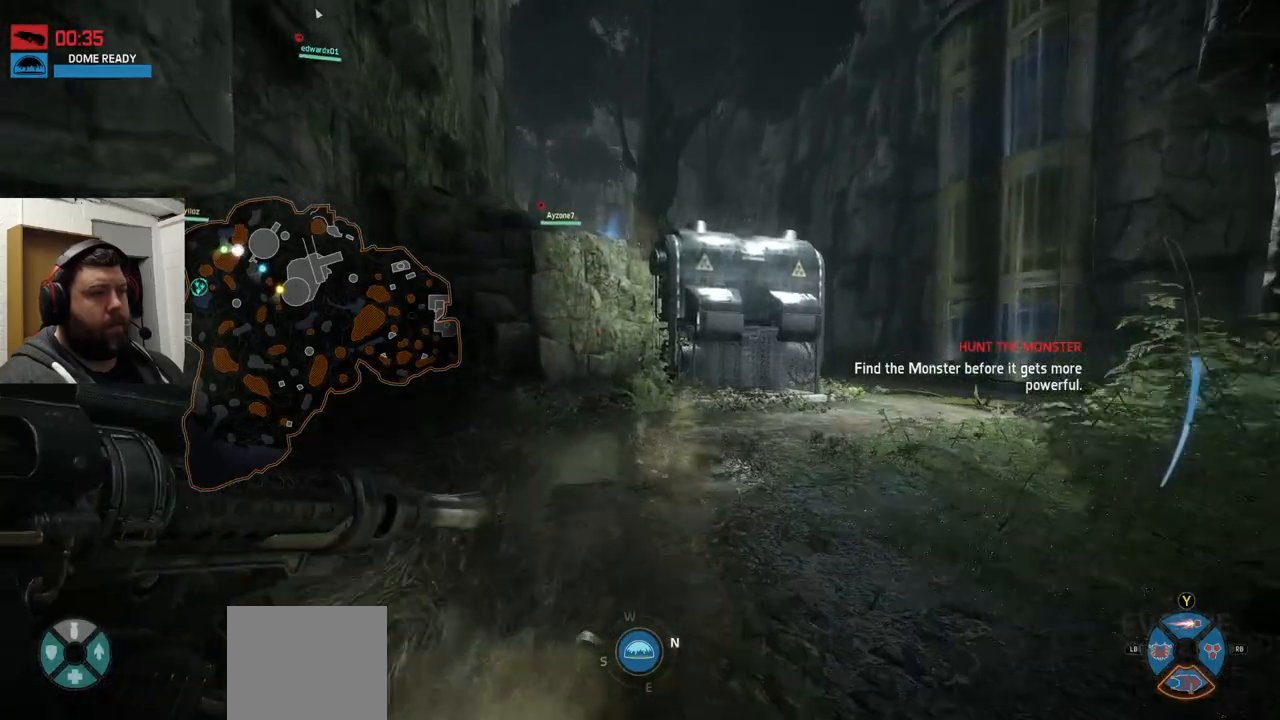
{"buttons": [], "left_stick": "up", "right_stick": "center", "events": [[267, "right_stick", "right"], [367, "right_stick", "center"]]}
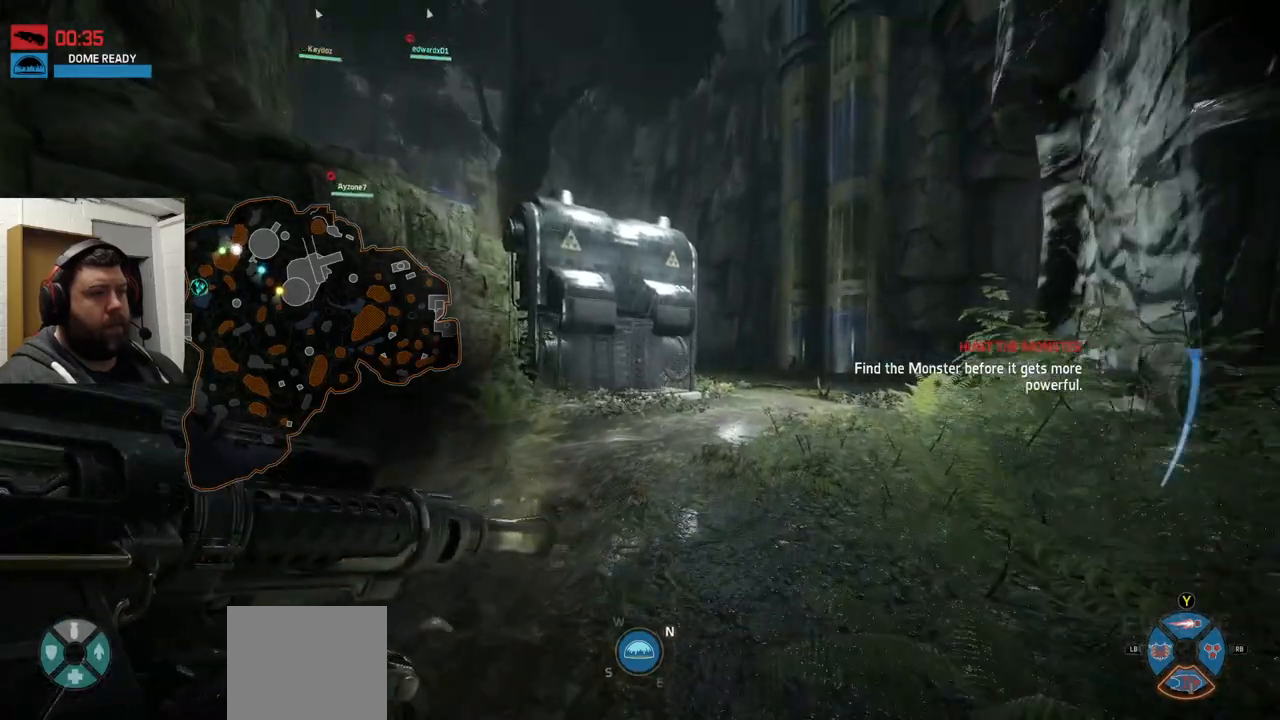
{"buttons": [], "left_stick": "up", "right_stick": "center", "events": [[317, "right_stick", "right"], [467, "right_stick", "center"]]}
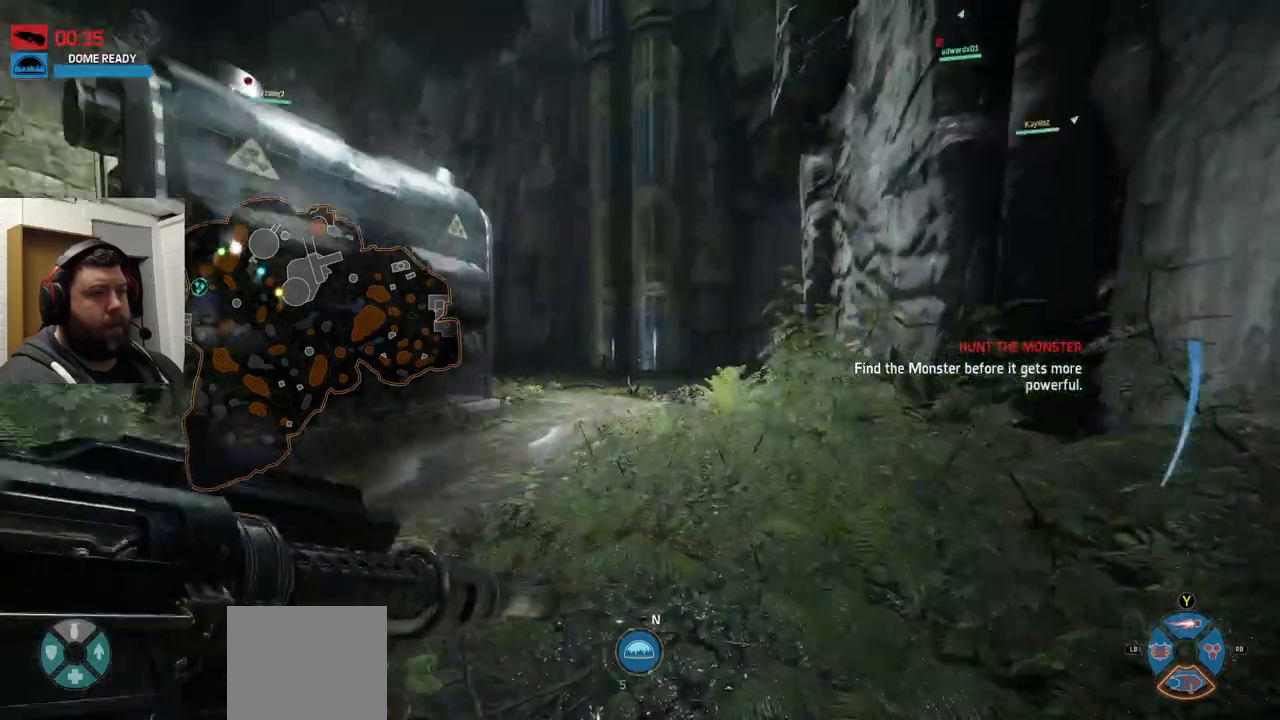
{"buttons": [], "left_stick": "up", "right_stick": "center", "events": []}
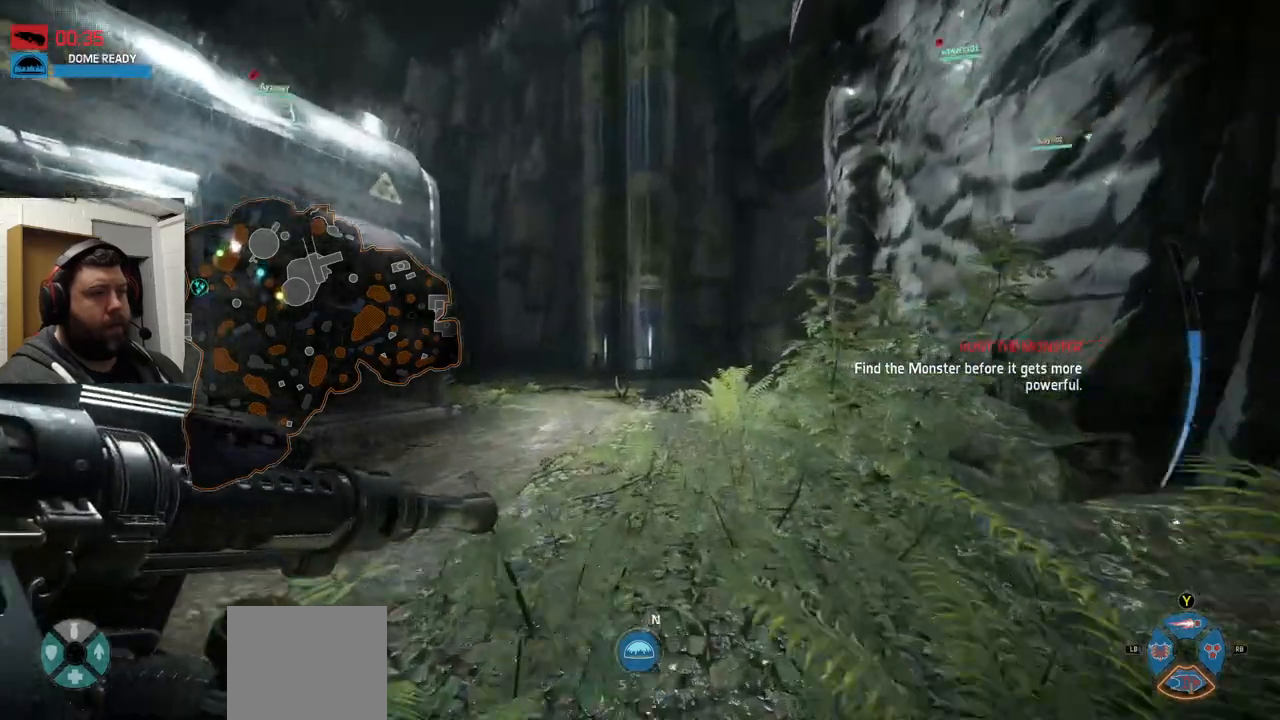
{"buttons": [], "left_stick": "up", "right_stick": "down-left", "events": [[17, "right_stick", "left"], [150, "right_stick", "center"], [417, "right_stick", "left"], [483, "right_stick", "down-left"]]}
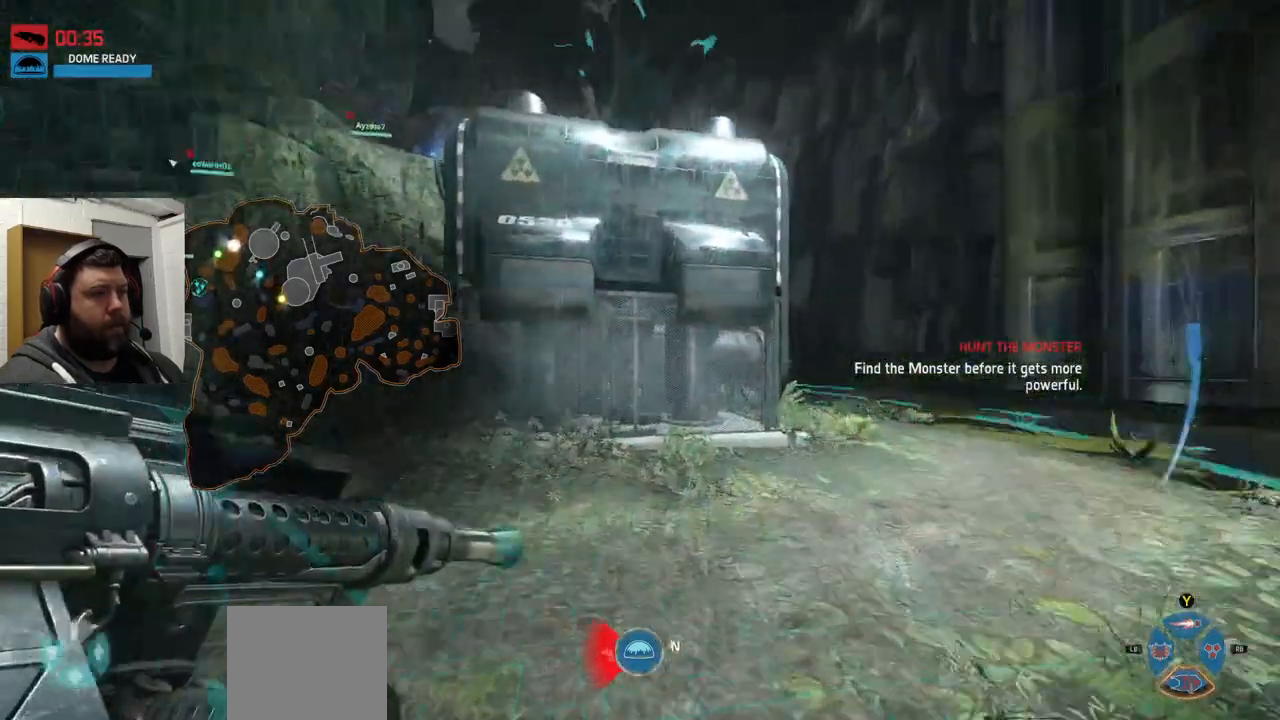
{"buttons": ["CROSS"], "left_stick": "up", "right_stick": "center", "events": [[100, "right_stick", "center"], [367, "CROSS", "down"]]}
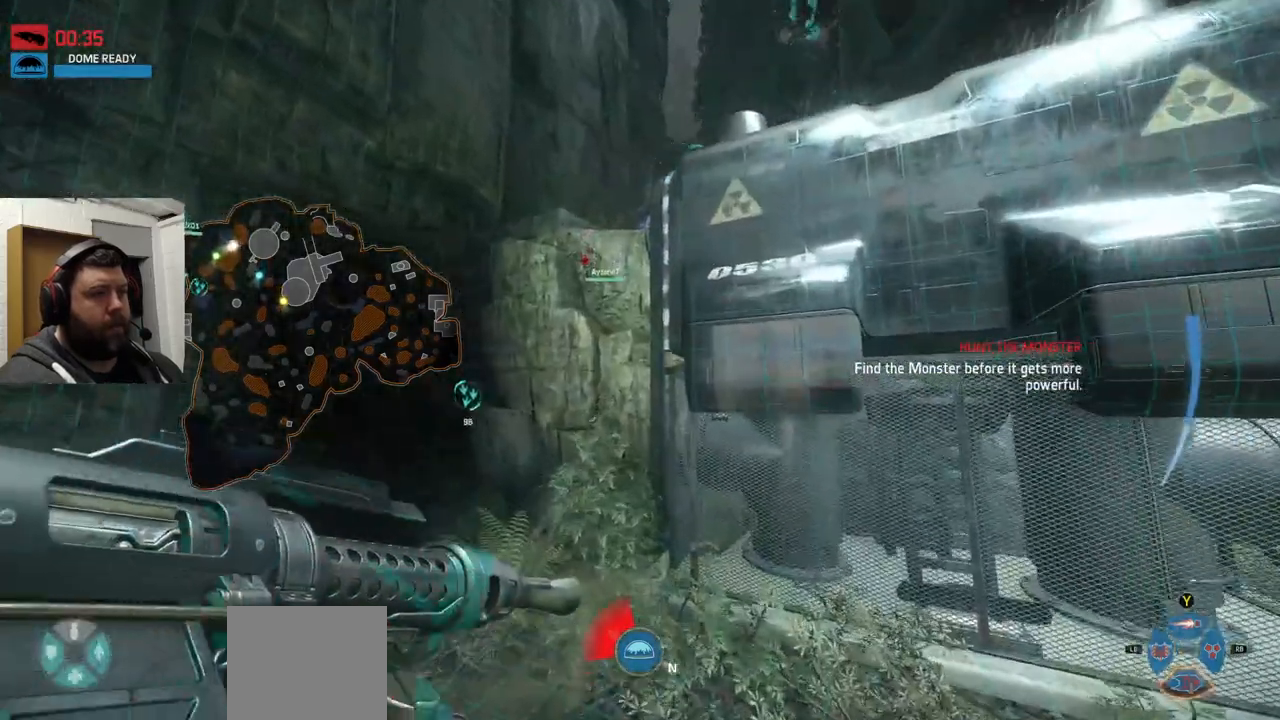
{"buttons": ["CROSS"], "left_stick": "up-right", "right_stick": "center", "events": [[333, "left_stick", "up-right"]]}
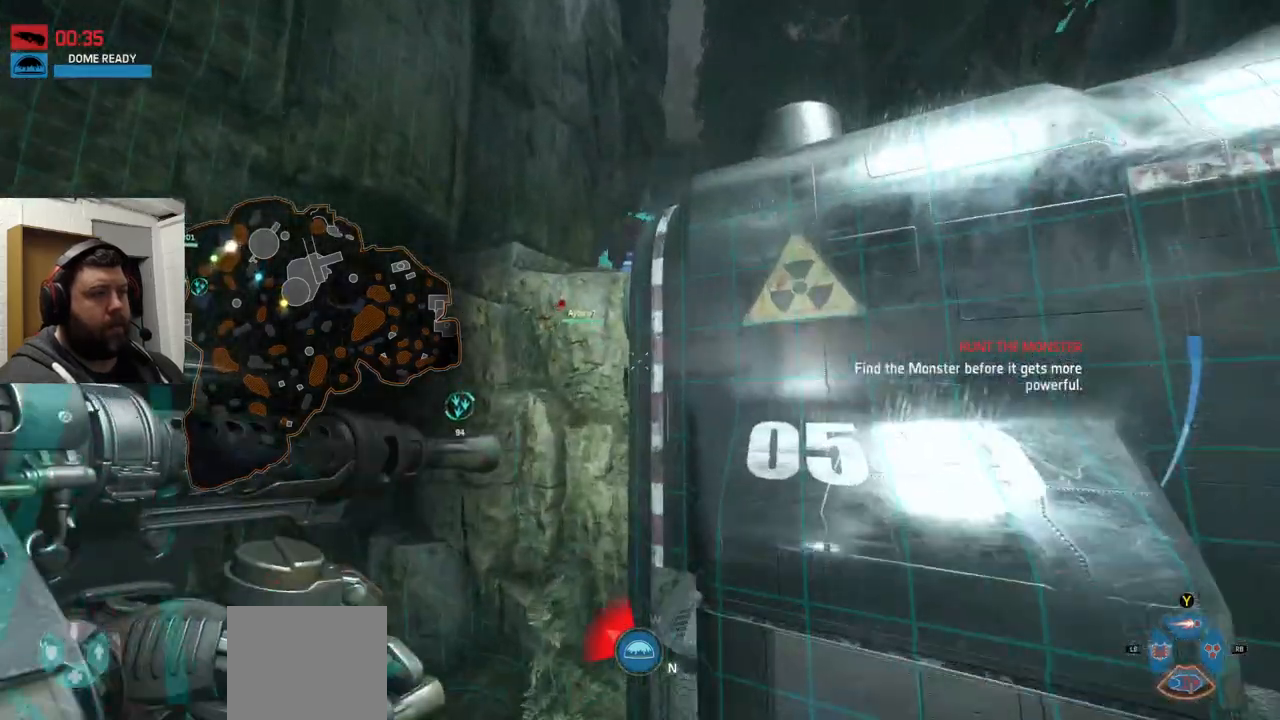
{"buttons": [], "left_stick": "up-right", "right_stick": "center", "events": [[367, "CROSS", "up"]]}
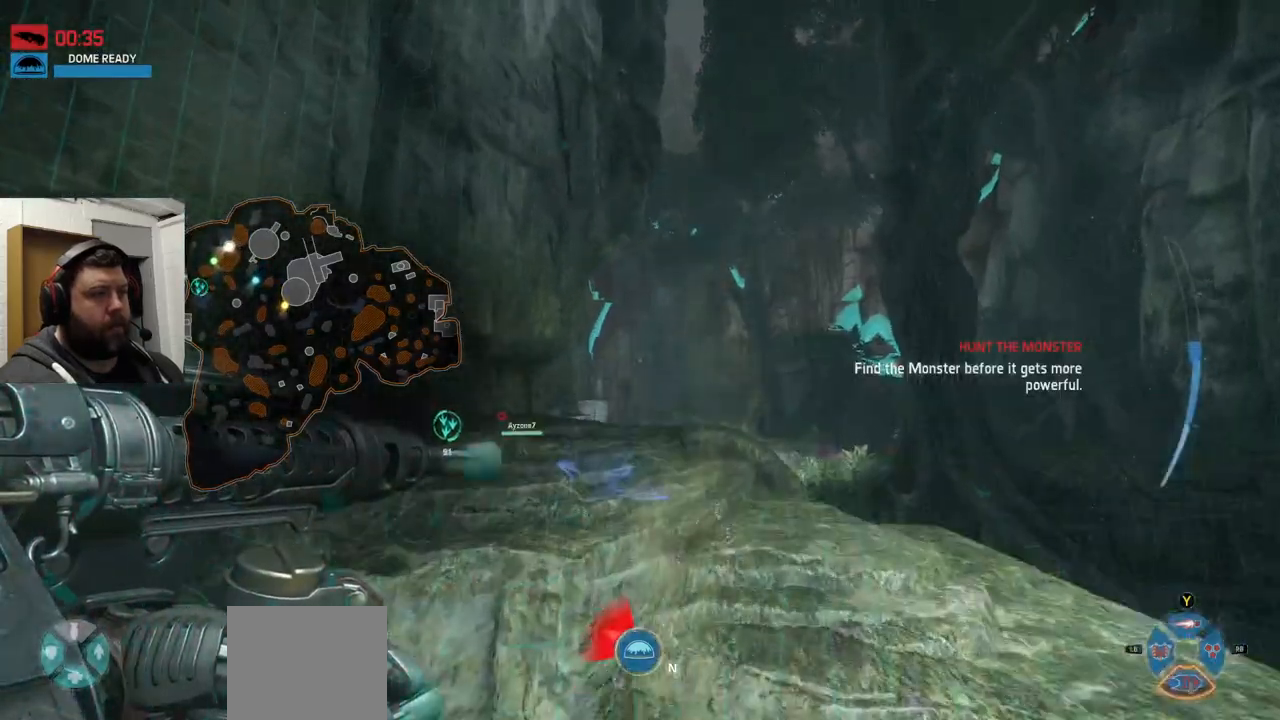
{"buttons": [], "left_stick": "up", "right_stick": "center", "events": [[117, "right_stick", "up"], [250, "right_stick", "center"], [350, "left_stick", "up"]]}
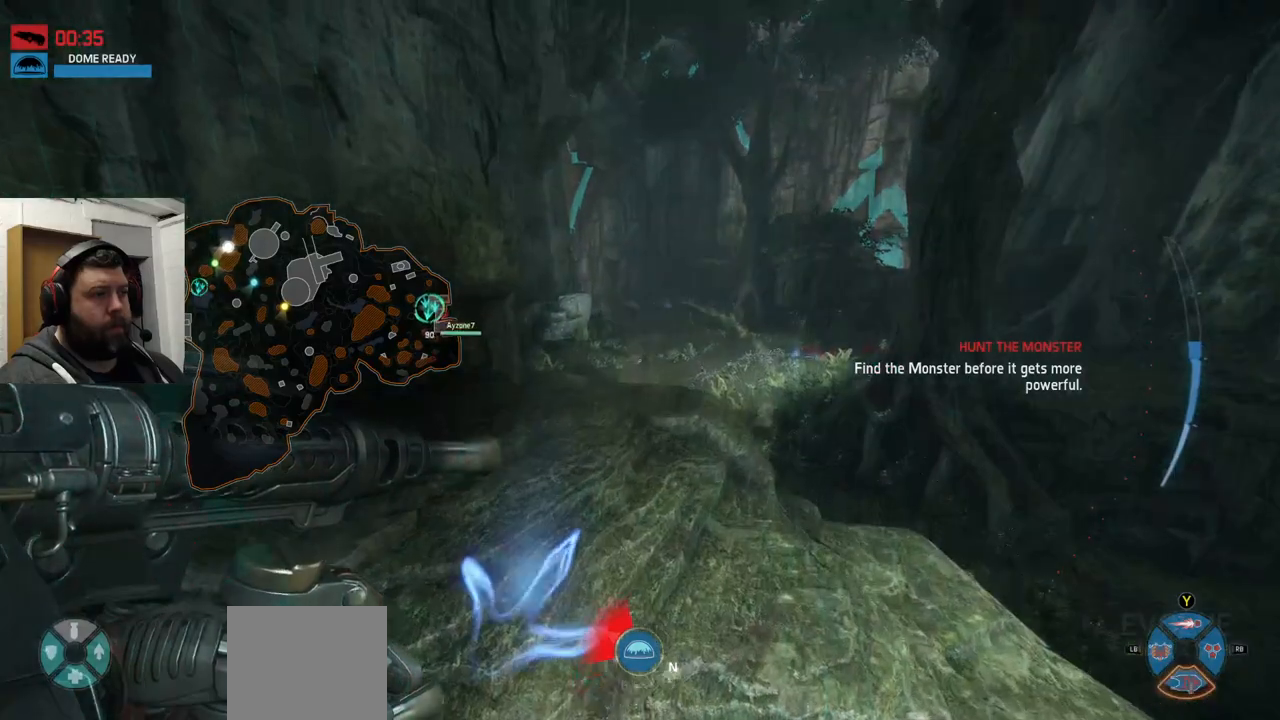
{"buttons": [], "left_stick": "up", "right_stick": "center", "events": []}
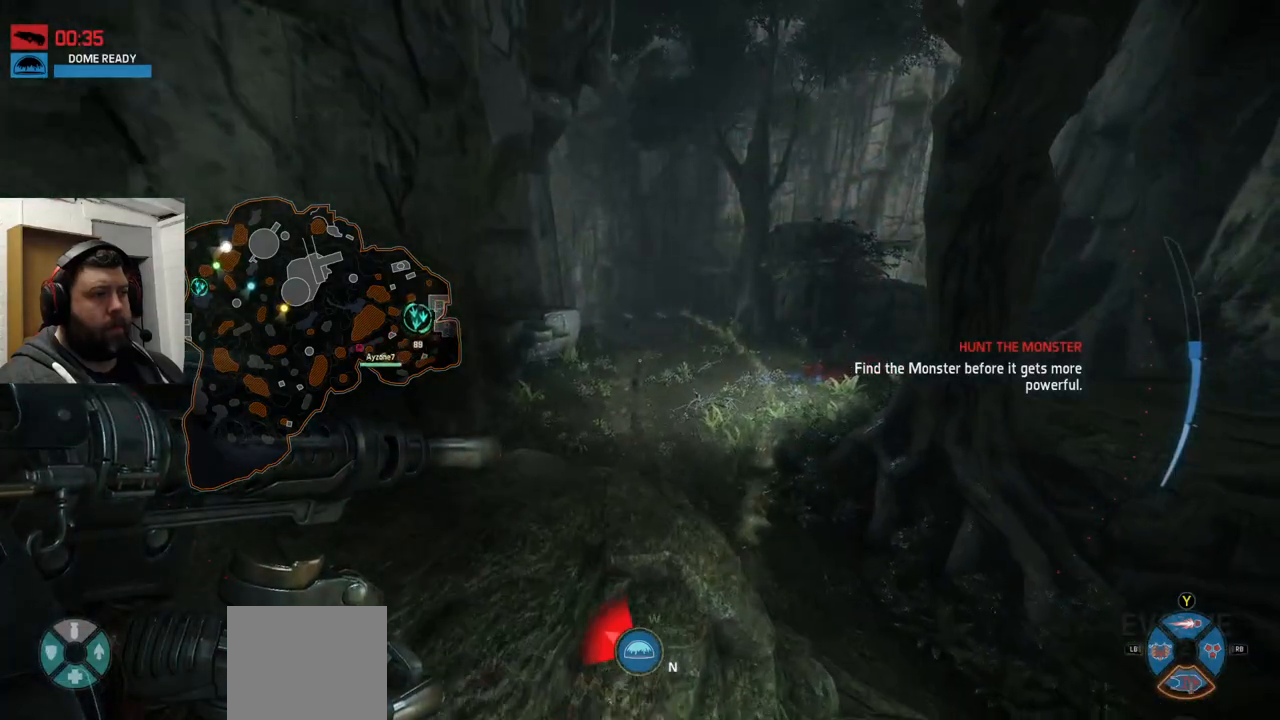
{"buttons": [], "left_stick": "up", "right_stick": "center", "events": []}
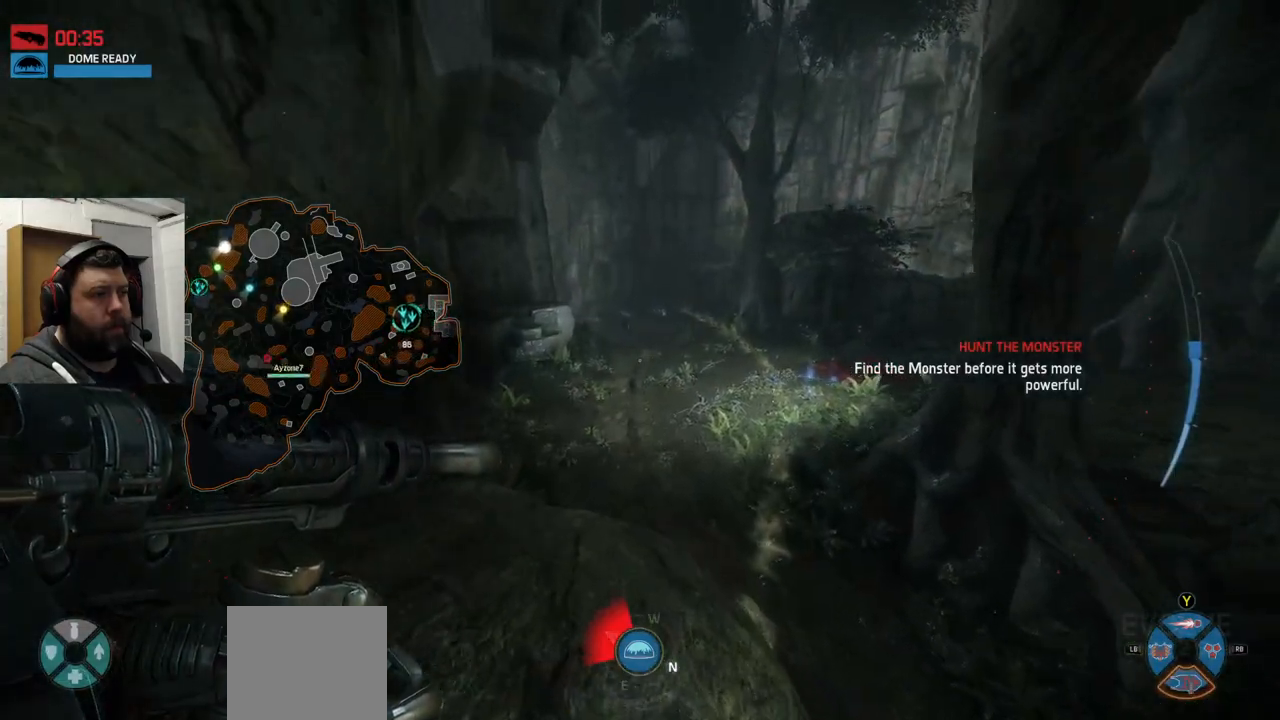
{"buttons": [], "left_stick": "up", "right_stick": "center", "events": []}
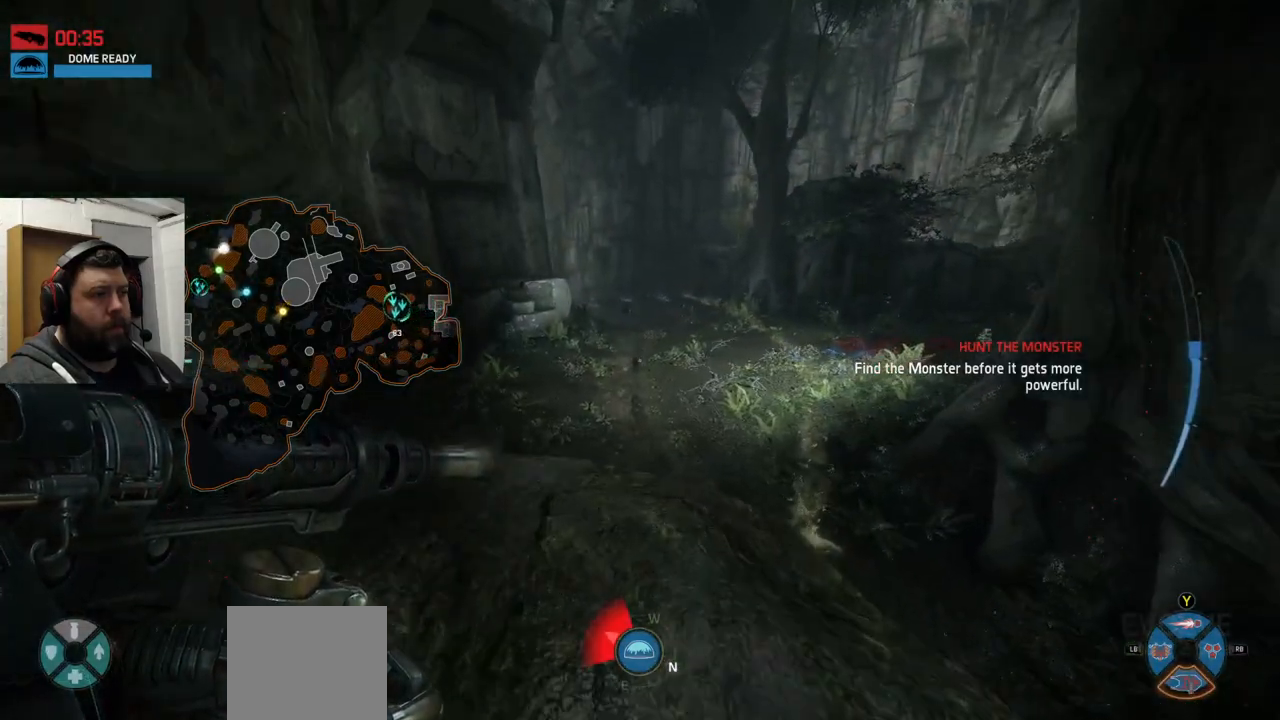
{"buttons": [], "left_stick": "up", "right_stick": "center", "events": []}
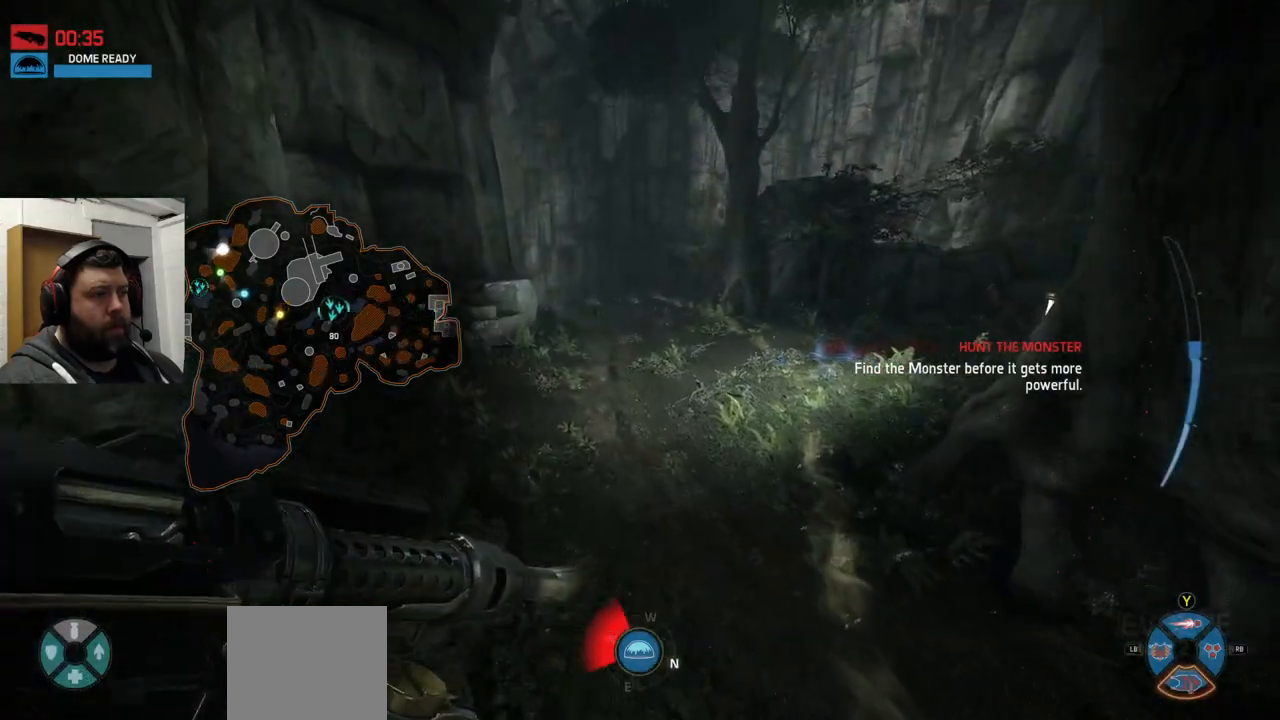
{"buttons": [], "left_stick": "up", "right_stick": "center", "events": [[233, "CROSS", "down"], [383, "CROSS", "up"]]}
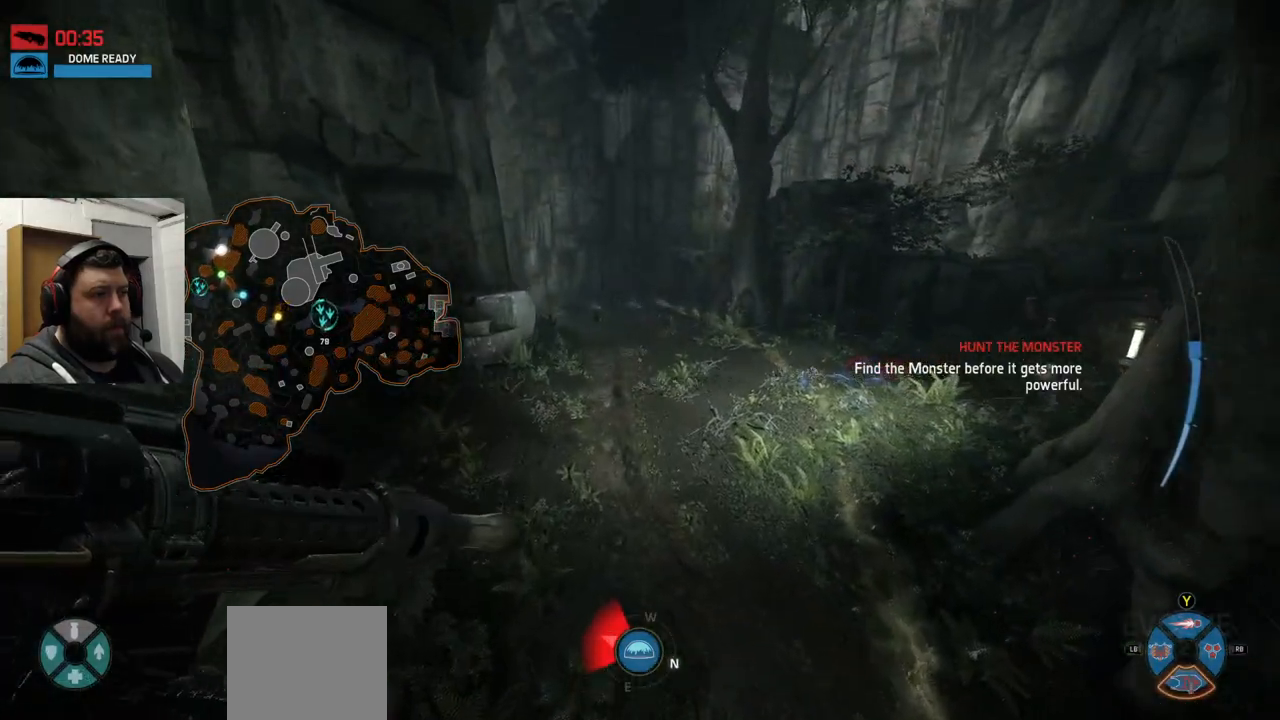
{"buttons": ["CROSS"], "left_stick": "up", "right_stick": "center", "events": [[50, "CROSS", "down"]]}
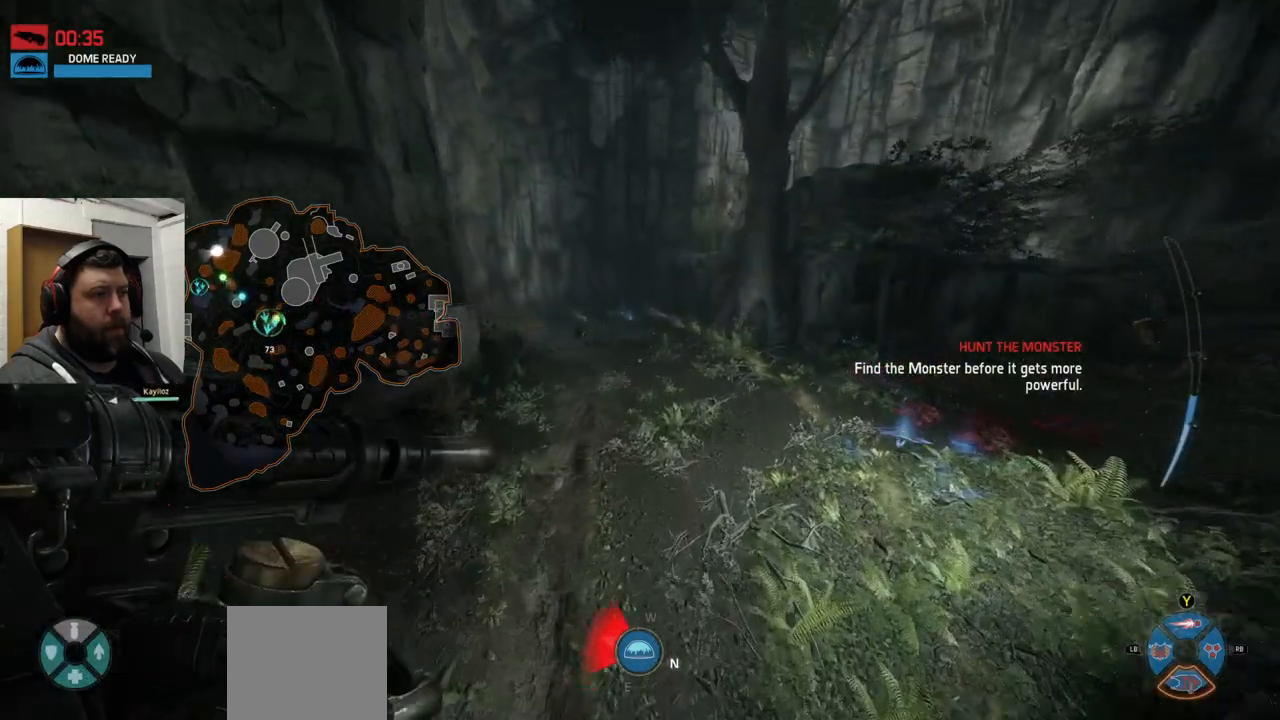
{"buttons": [], "left_stick": "up", "right_stick": "center", "events": [[467, "CROSS", "up"]]}
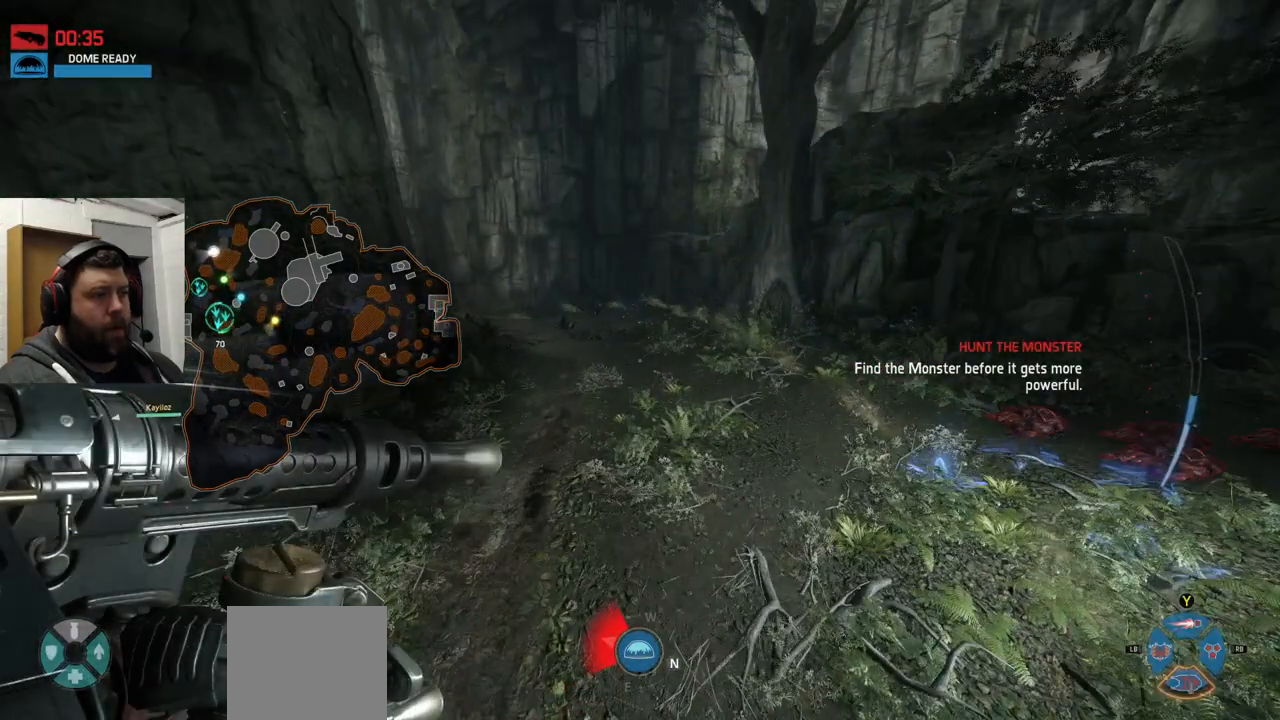
{"buttons": [], "left_stick": "up", "right_stick": "center", "events": [[150, "right_stick", "down-left"], [267, "right_stick", "center"]]}
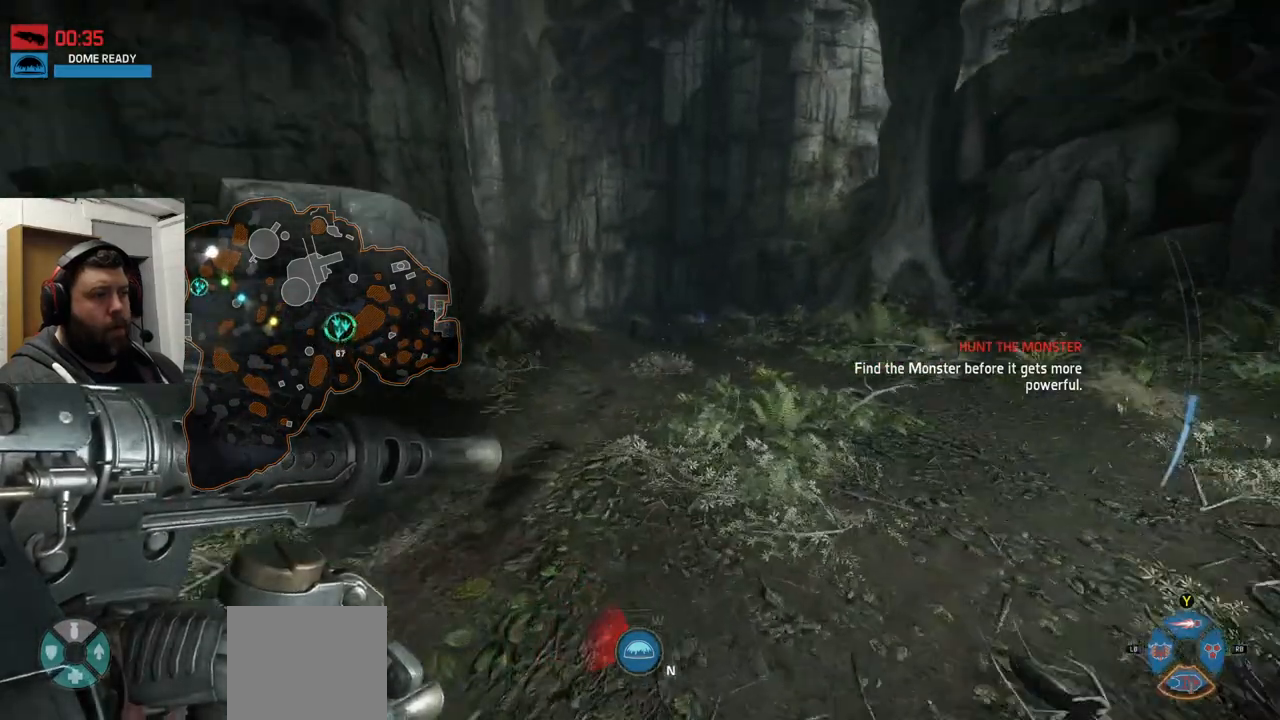
{"buttons": [], "left_stick": "up", "right_stick": "center", "events": [[217, "right_stick", "down-left"], [317, "right_stick", "center"]]}
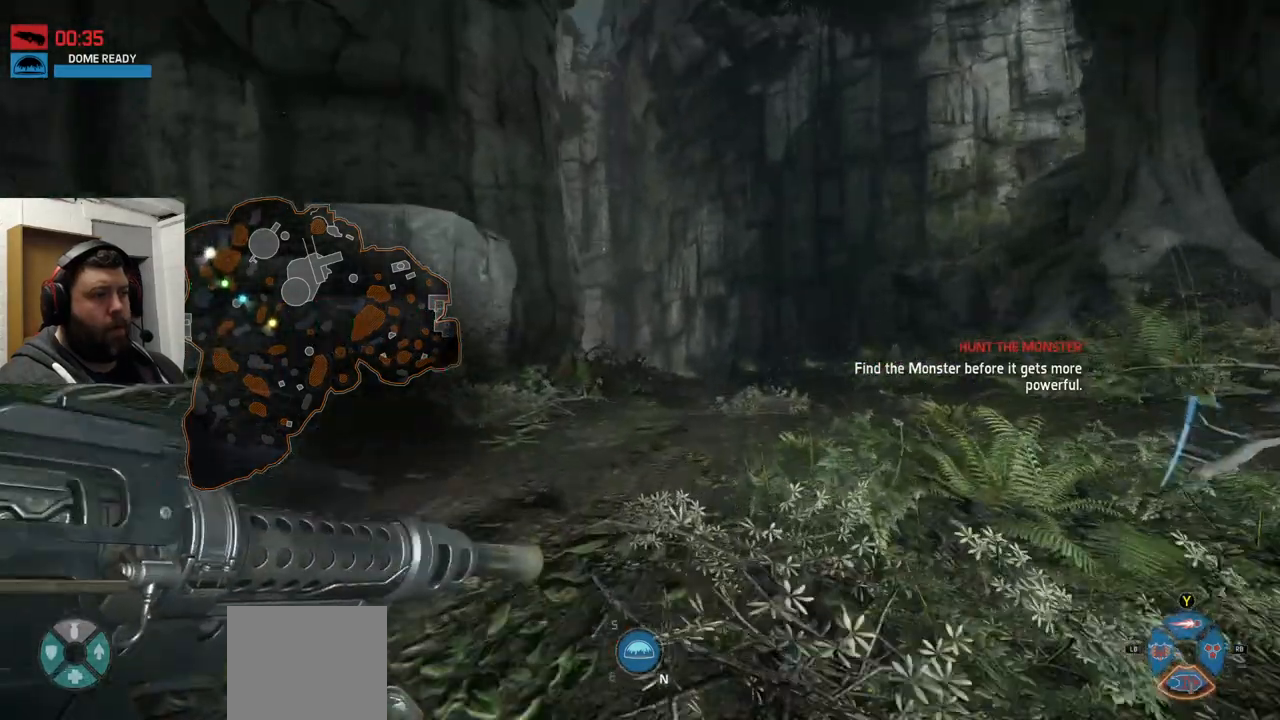
{"buttons": ["CROSS"], "left_stick": "up", "right_stick": "center", "events": [[33, "CROSS", "down"], [83, "CROSS", "up"], [183, "CROSS", "down"], [350, "CROSS", "up"], [500, "CROSS", "down"]]}
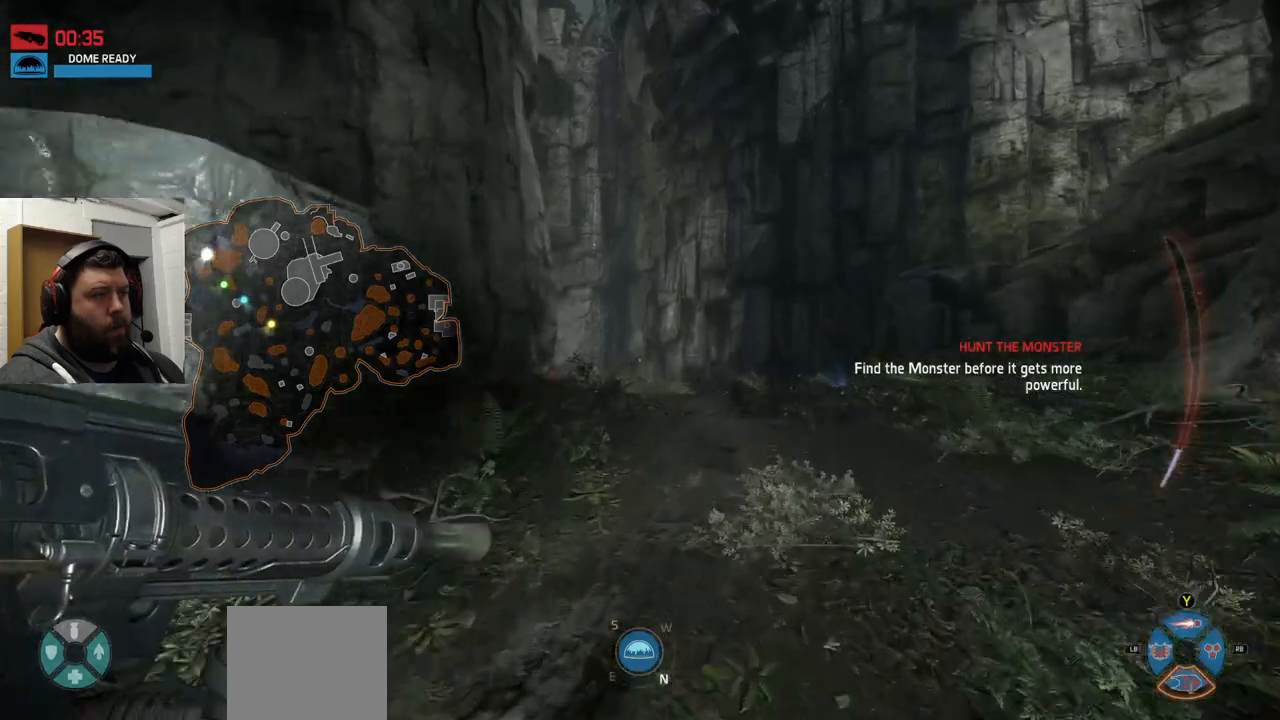
{"buttons": [], "left_stick": "up", "right_stick": "center", "events": [[200, "CROSS", "up"]]}
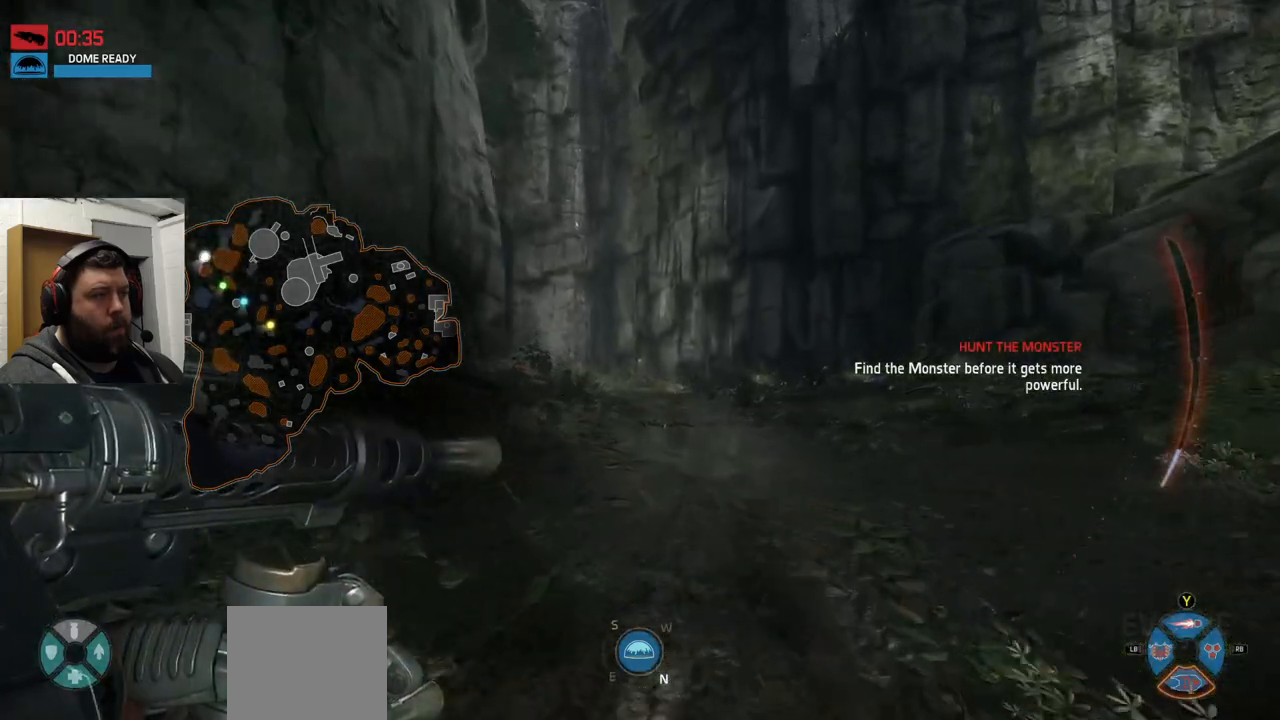
{"buttons": [], "left_stick": "up", "right_stick": "center", "events": []}
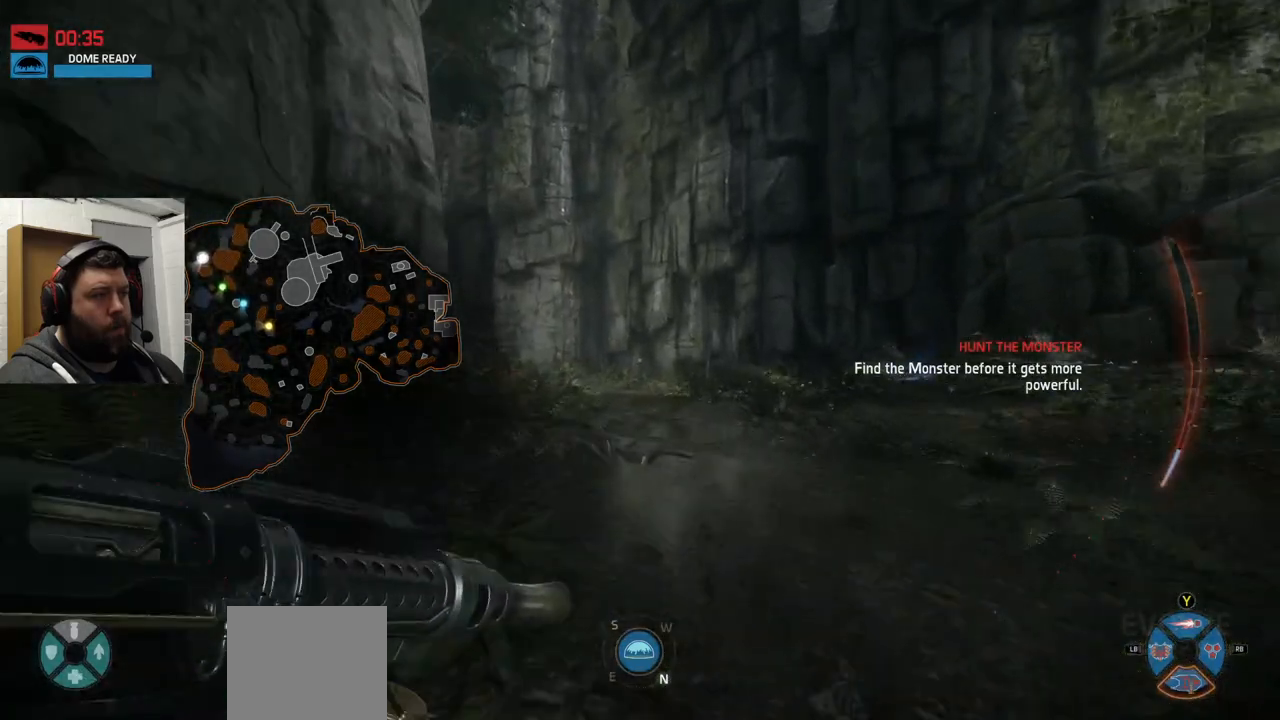
{"buttons": [], "left_stick": "up", "right_stick": "center", "events": []}